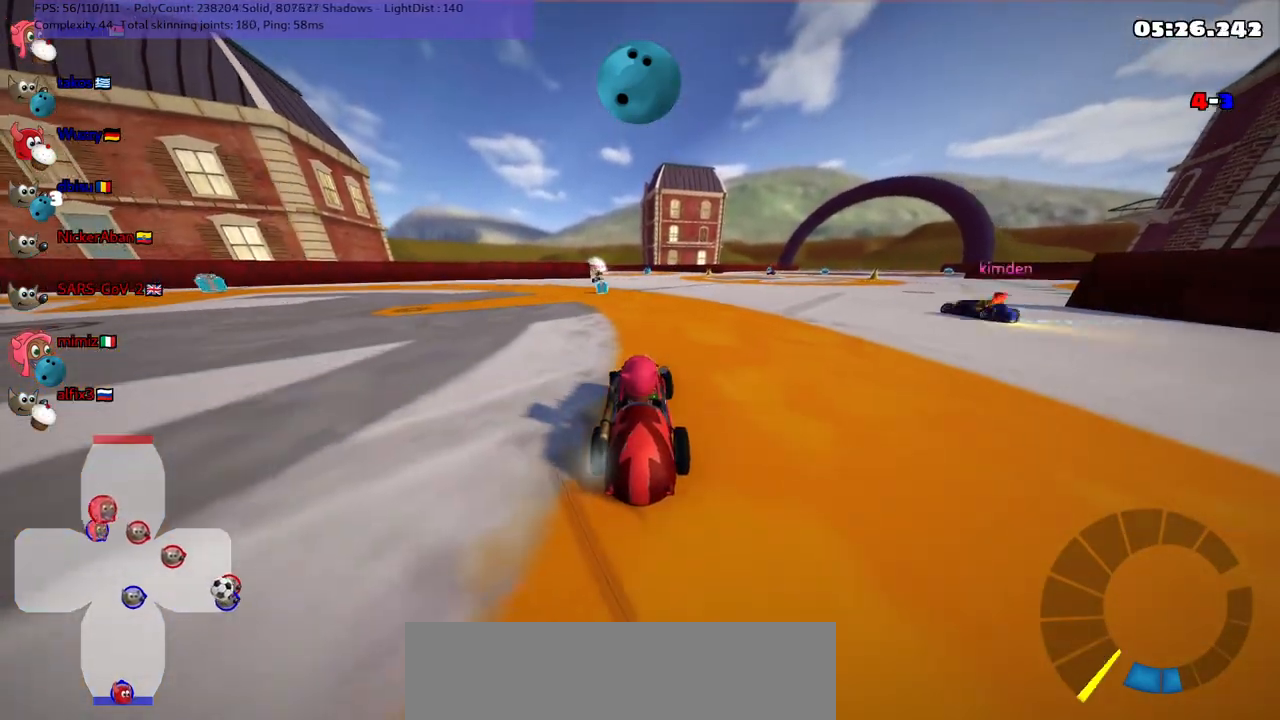
Gameplay with keyboard; each line is a JSON object with the keys held at the frame after it. "events" lists presses ("down") and releases ("up") of ".", "/", "alt_r", "b", "c", "comma", "ctrl_r", "d", "down", "f", "g", "h", "j", "k", "l", "left", "m", "n", "quote", "return", "right", "semicolon", "shift_r", "space", "super", "up" and "v" between this image and that frame as [ms after this image, input, new state], when the widget could be followed in between. No other keys are recorded. Mouse input is not recorded.
{"keys": ["left", "up"], "events": []}
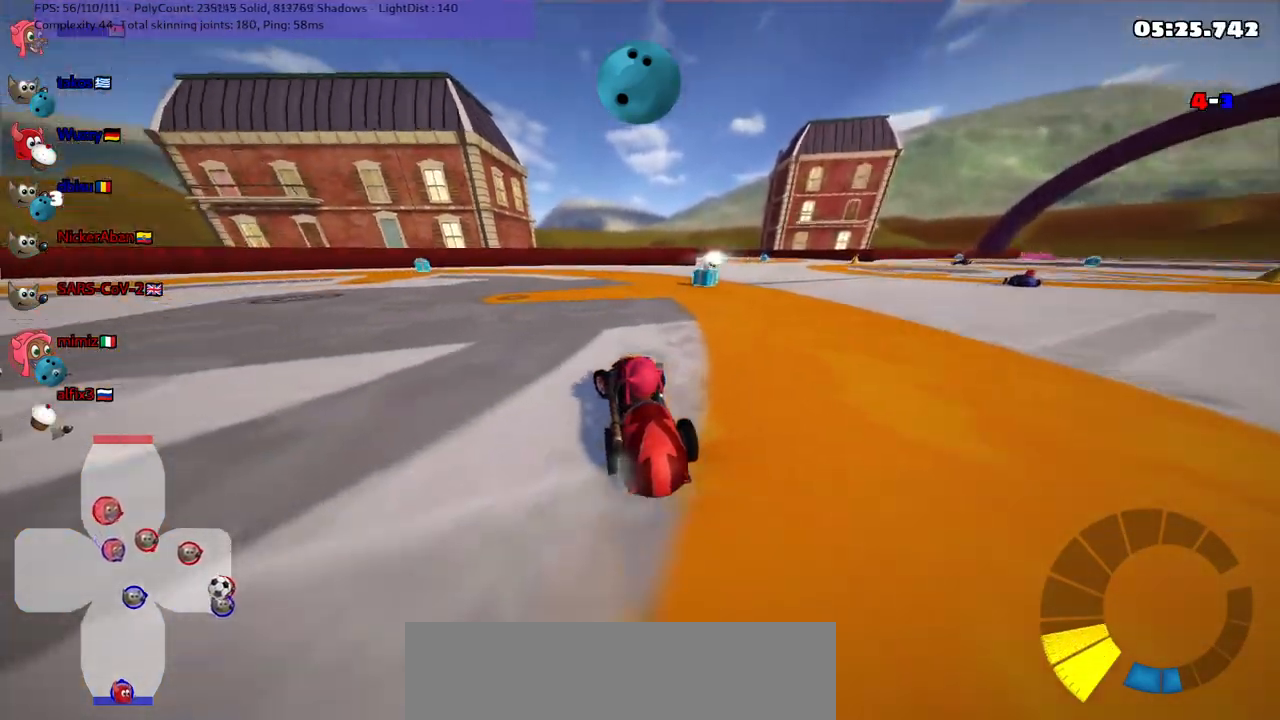
{"keys": ["left", "m", "up"], "events": [[67, "left", "up"], [200, "m", "down"], [200, "right", "down"], [383, "right", "up"], [433, "left", "down"]]}
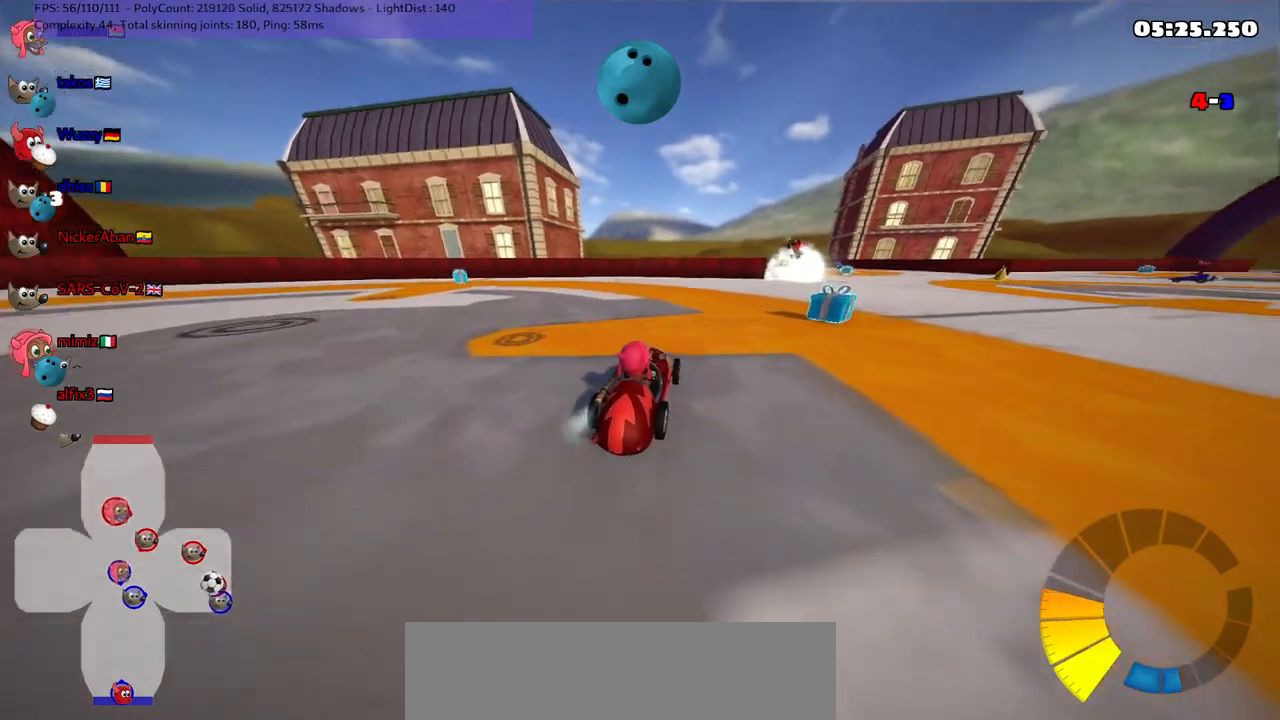
{"keys": ["m", "right"], "events": [[83, "left", "up"], [83, "right", "down"], [167, "up", "up"], [217, "left", "down"], [217, "right", "up"], [400, "left", "up"], [450, "right", "down"]]}
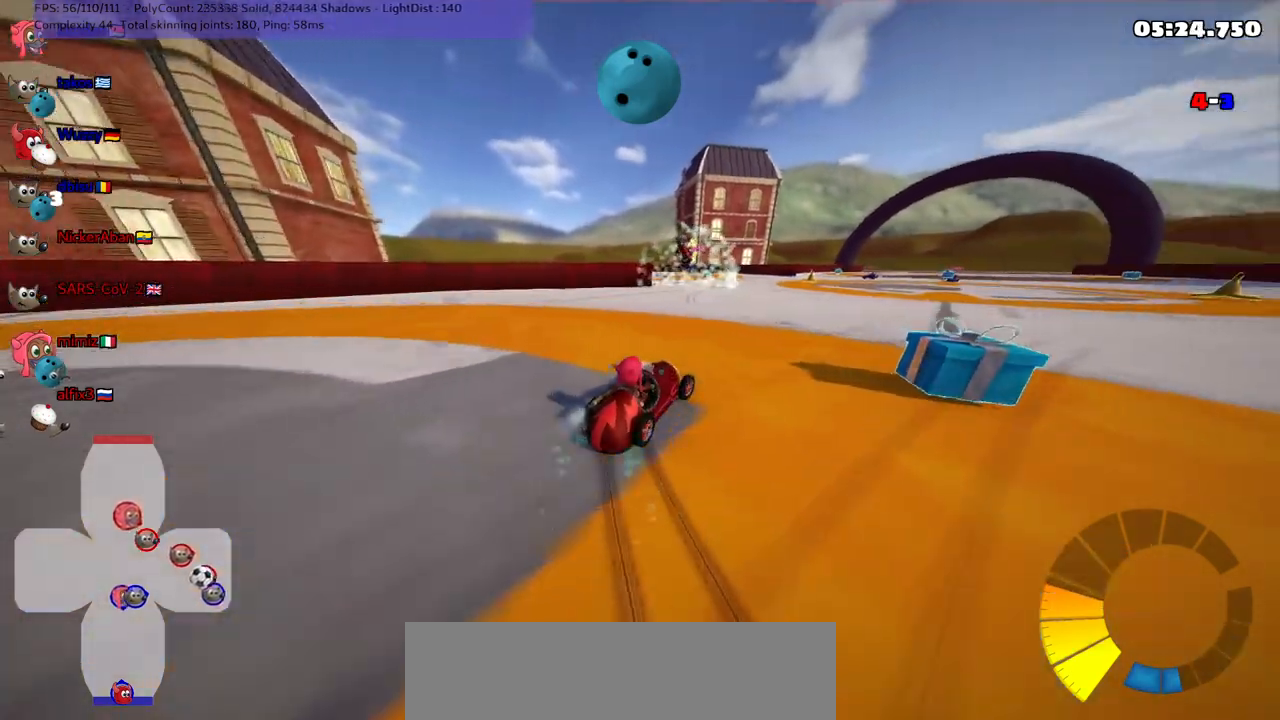
{"keys": ["down"], "events": [[50, "right", "up"], [233, "down", "down"], [267, "m", "up"]]}
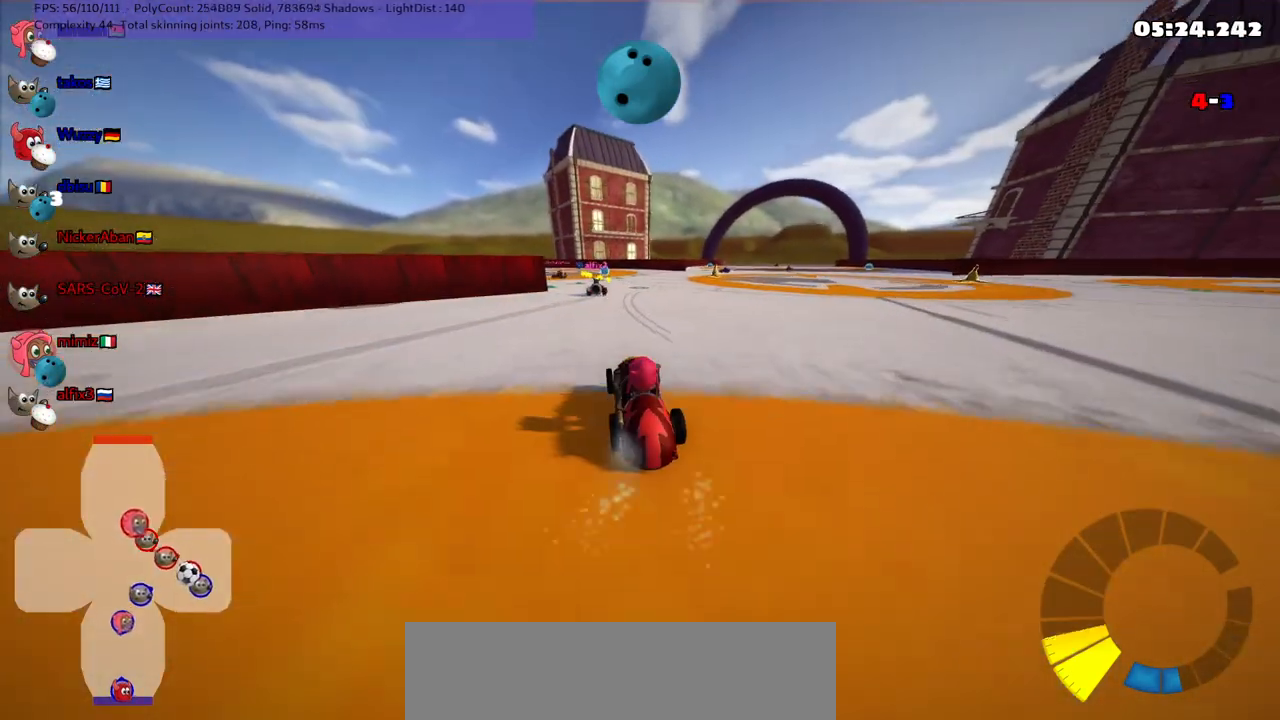
{"keys": ["right", "up"], "events": [[67, "down", "up"], [200, "right", "down"], [200, "up", "down"]]}
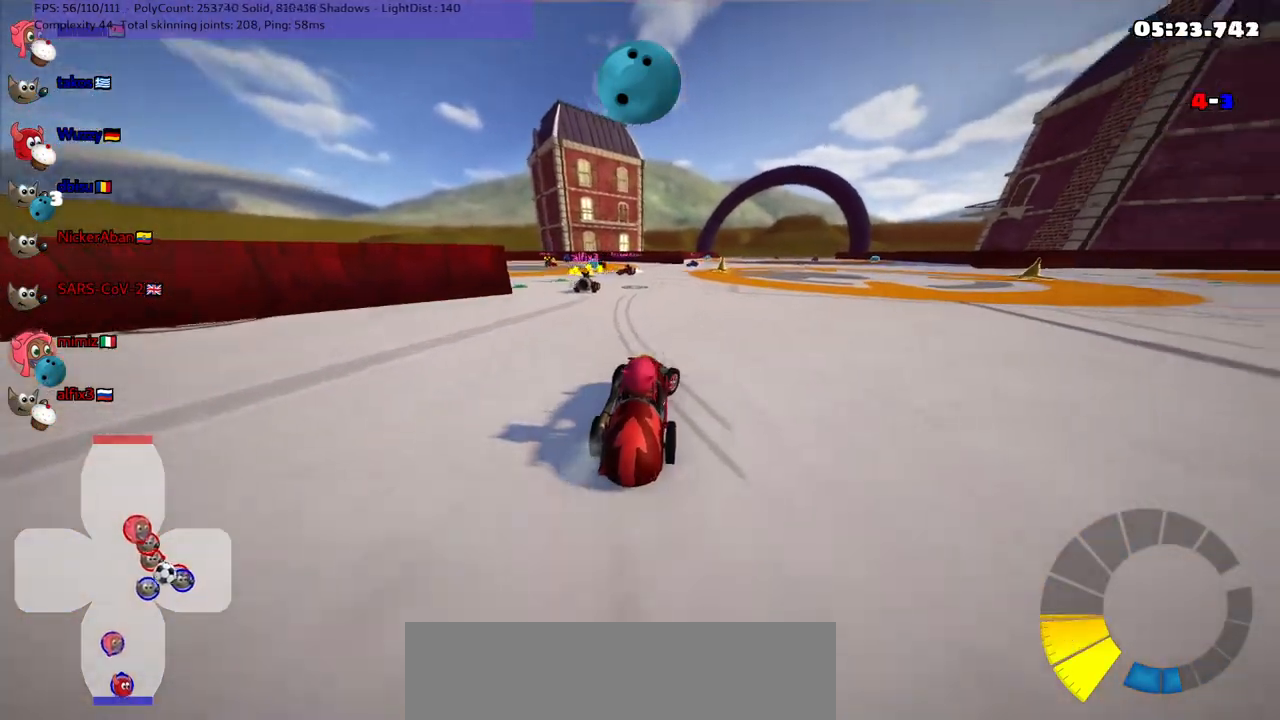
{"keys": ["m", "right", "up"], "events": [[117, "n", "down"], [117, "right", "up"], [267, "right", "down"], [400, "n", "up"], [483, "m", "down"]]}
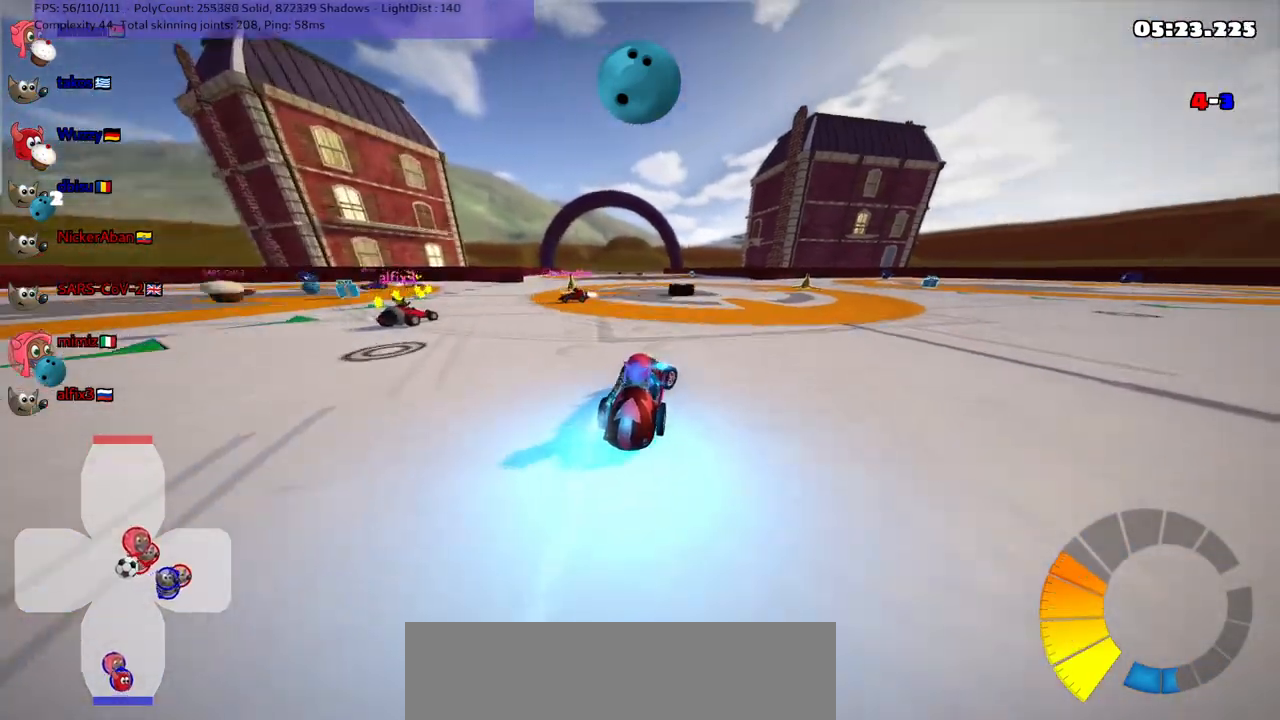
{"keys": ["down", "right"], "events": [[133, "up", "up"], [233, "down", "down"], [267, "m", "up"]]}
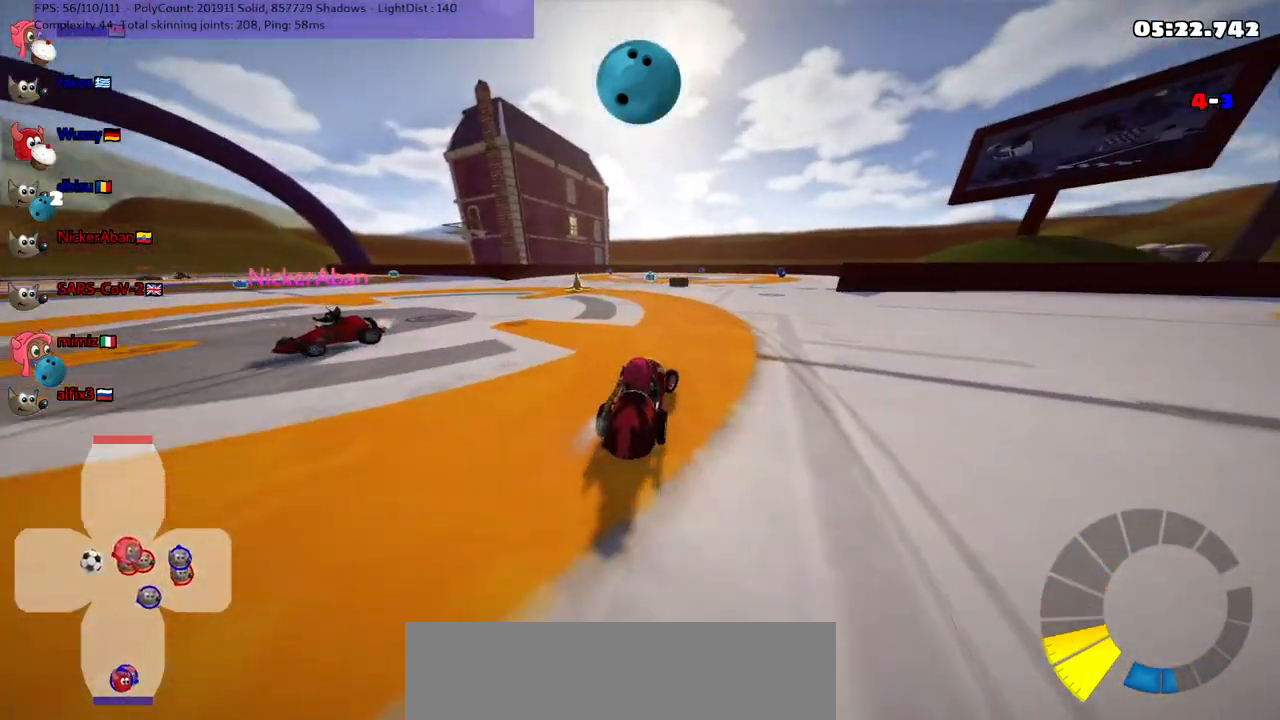
{"keys": ["right", "up"], "events": [[100, "down", "up"], [100, "right", "up"], [283, "up", "down"], [333, "right", "down"]]}
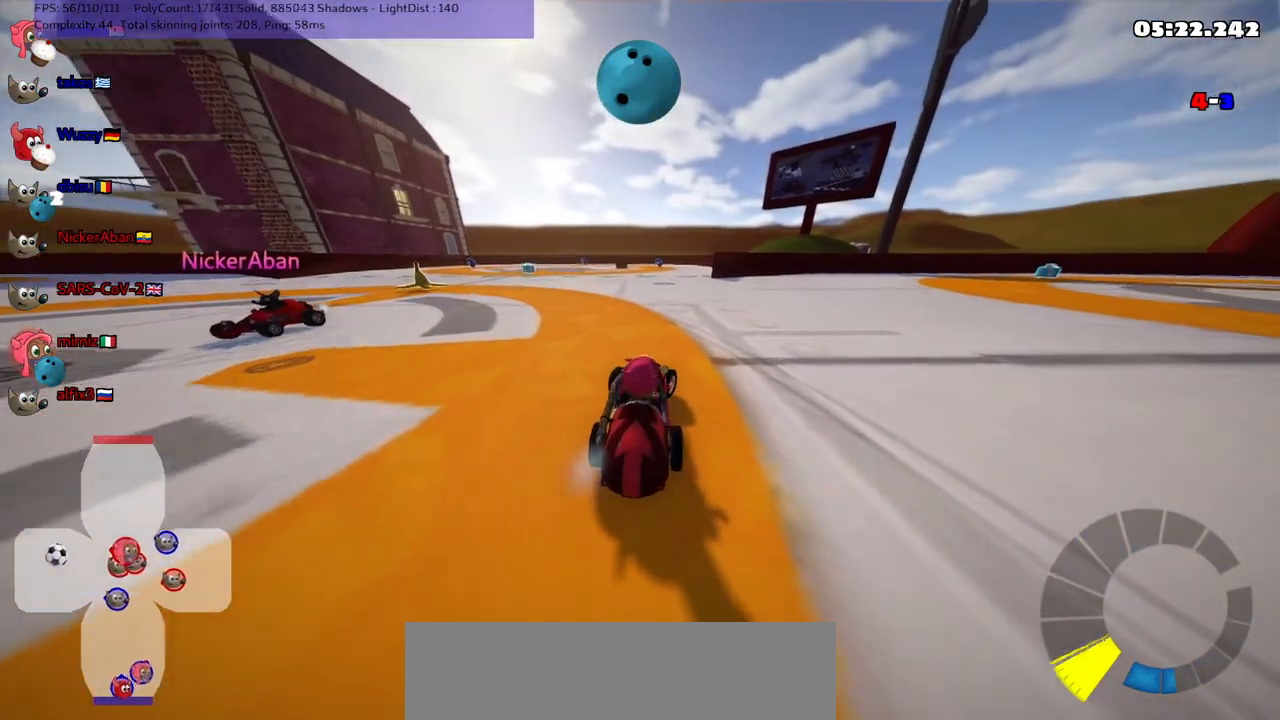
{"keys": ["left", "m", "up"], "events": [[350, "right", "up"], [483, "left", "down"], [483, "m", "down"]]}
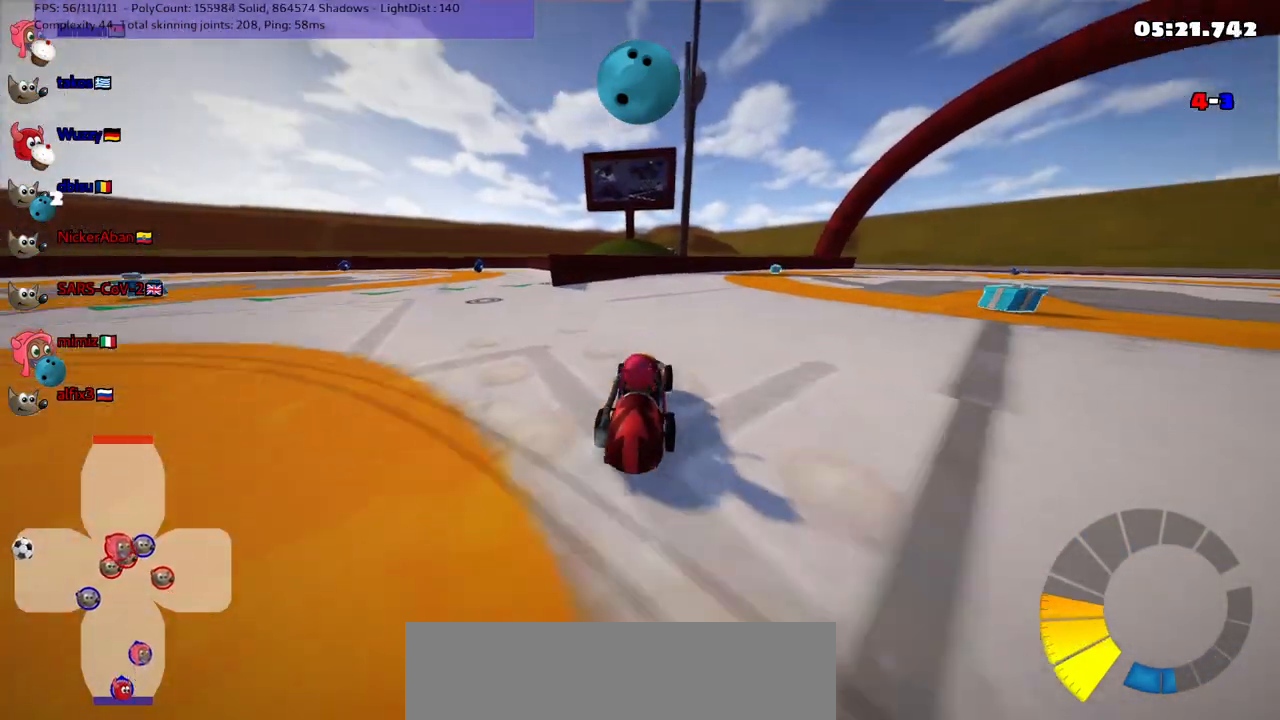
{"keys": ["left"], "events": [[267, "up", "up"], [467, "m", "up"]]}
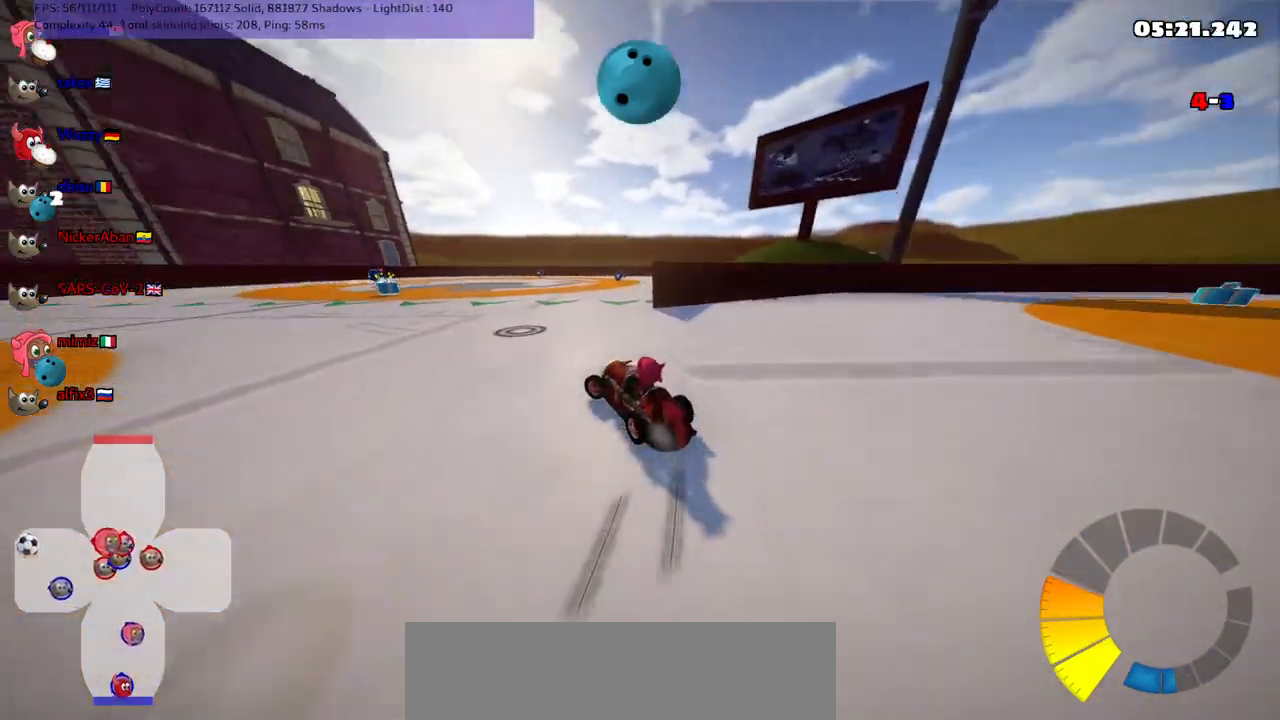
{"keys": ["down", "right"], "events": [[50, "down", "down"], [100, "left", "up"], [100, "right", "down"]]}
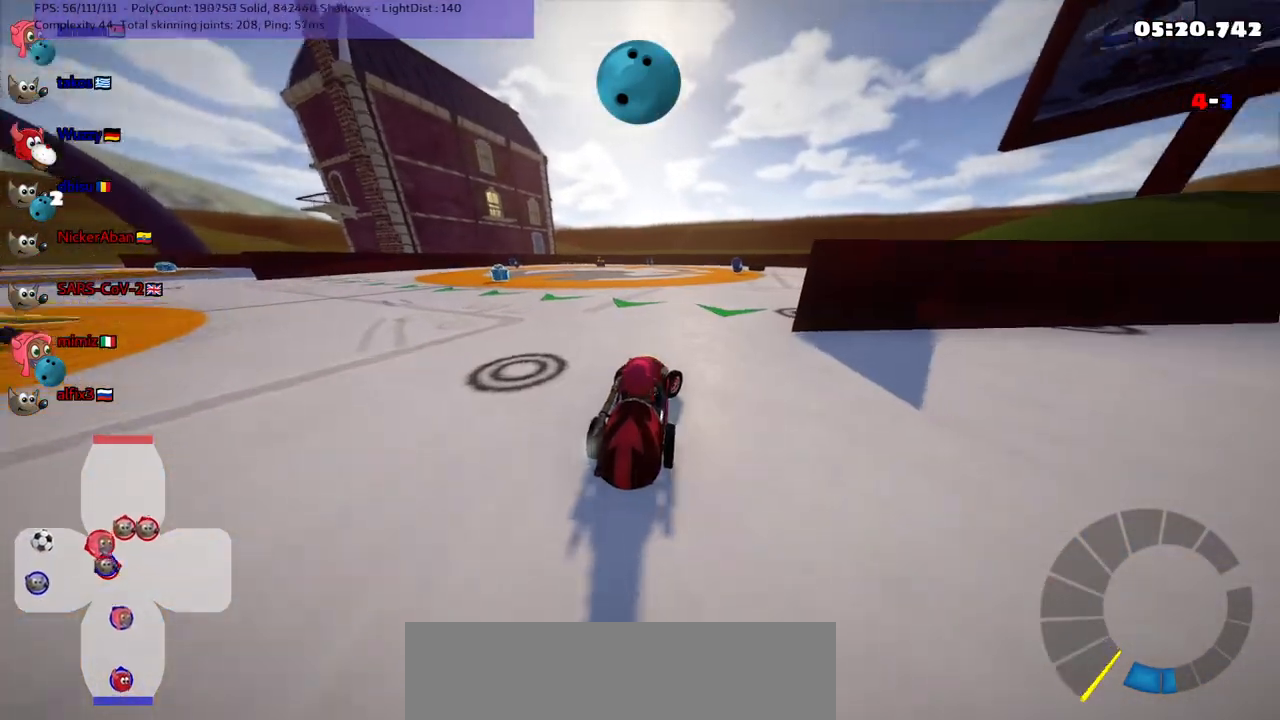
{"keys": ["down"], "events": [[433, "right", "up"]]}
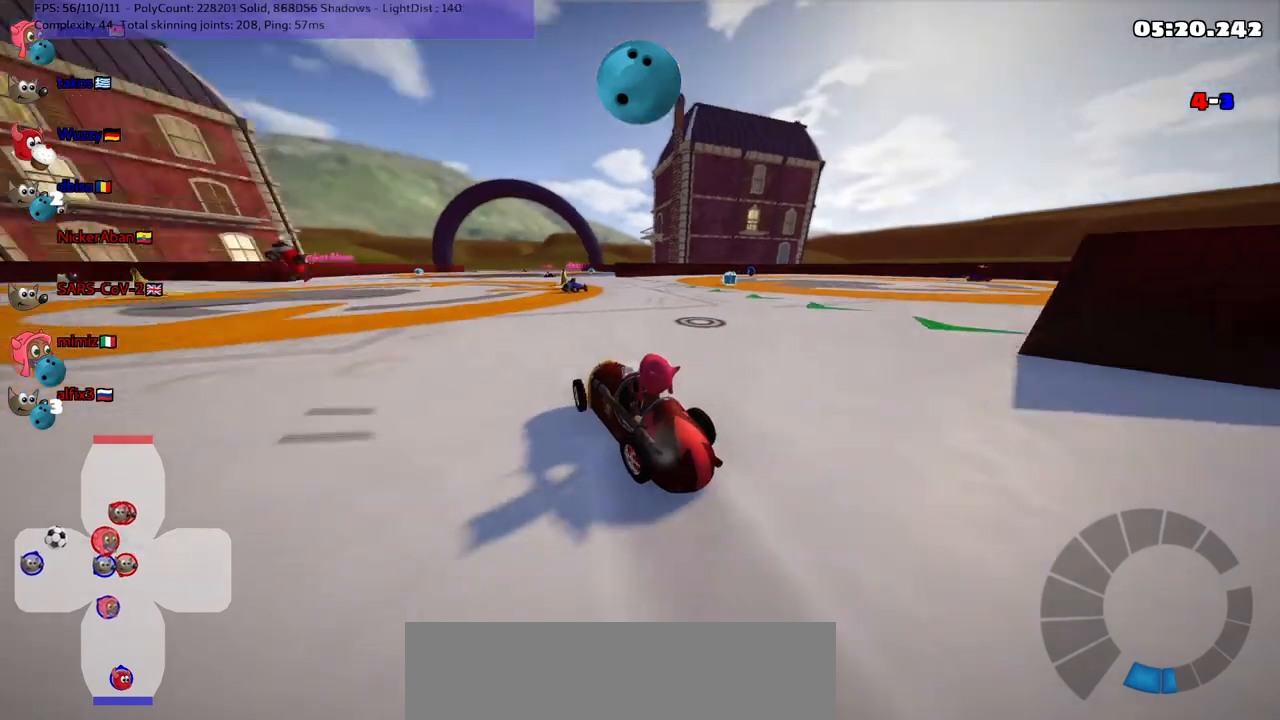
{"keys": [], "events": [[83, "left", "down"], [250, "down", "up"], [250, "left", "up"]]}
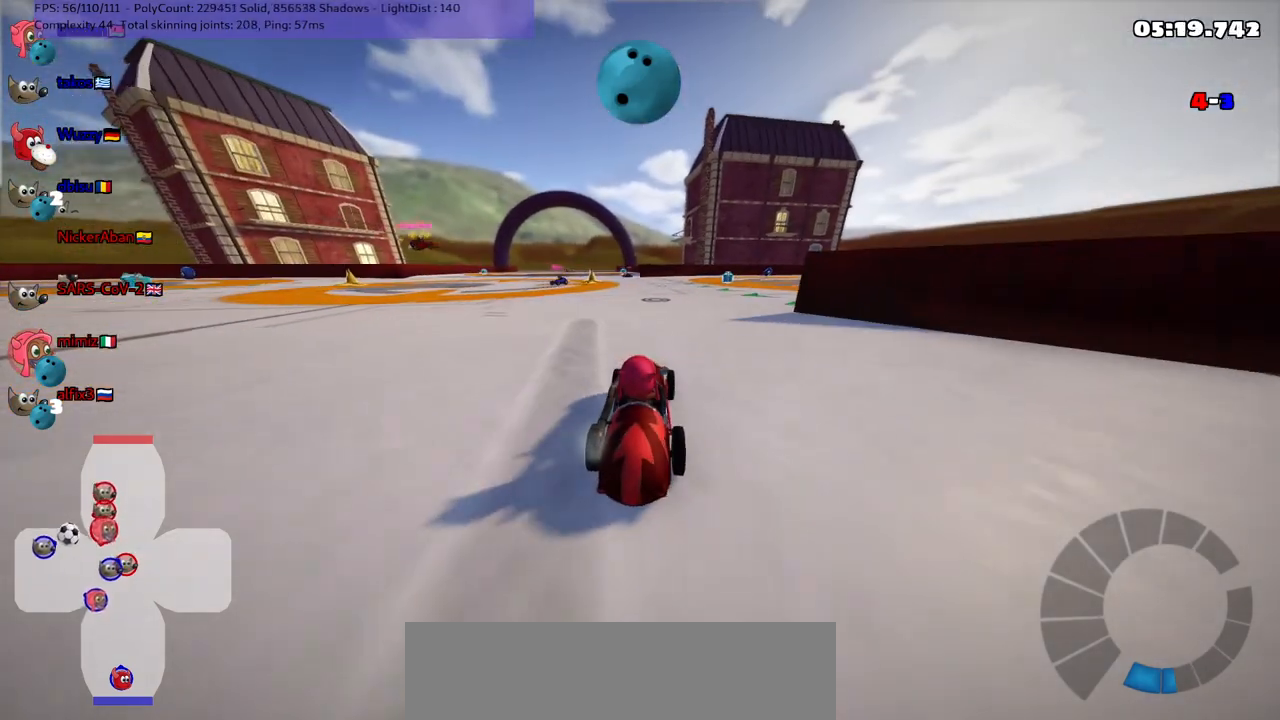
{"keys": [], "events": [[100, "up", "down"], [417, "up", "up"]]}
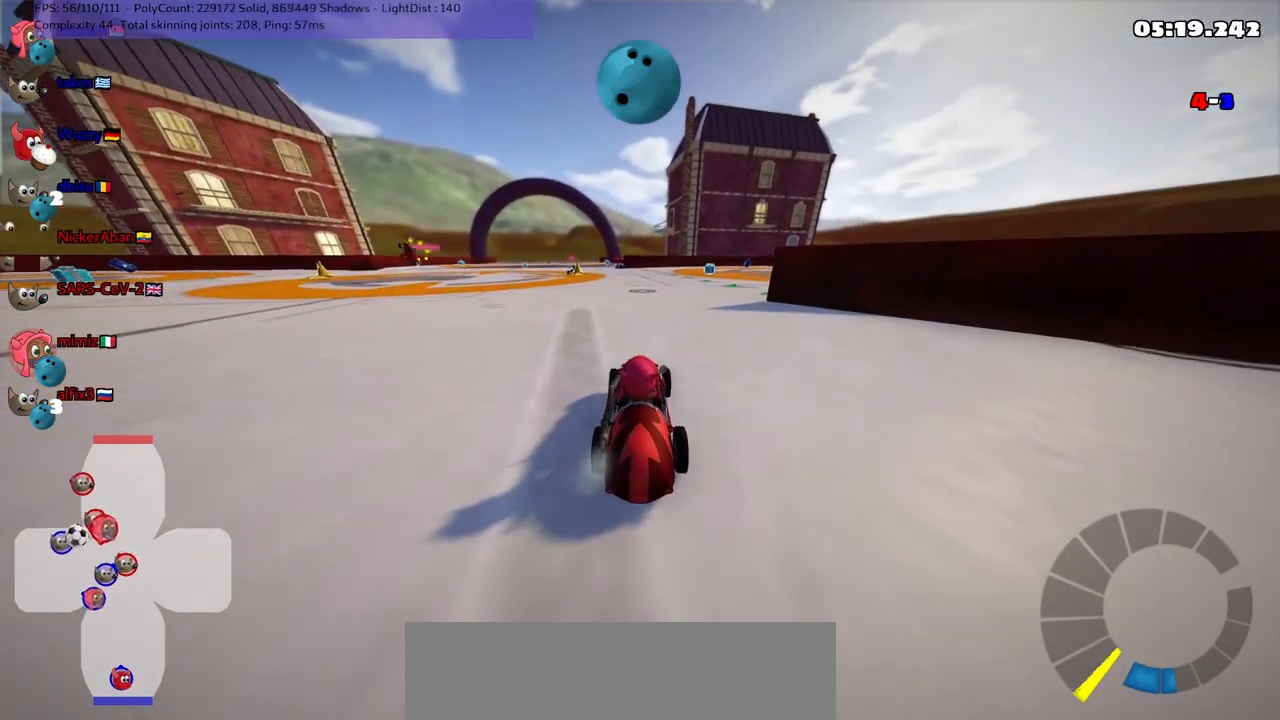
{"keys": [], "events": [[150, "down", "down"], [200, "right", "down"], [383, "down", "up"], [383, "right", "up"]]}
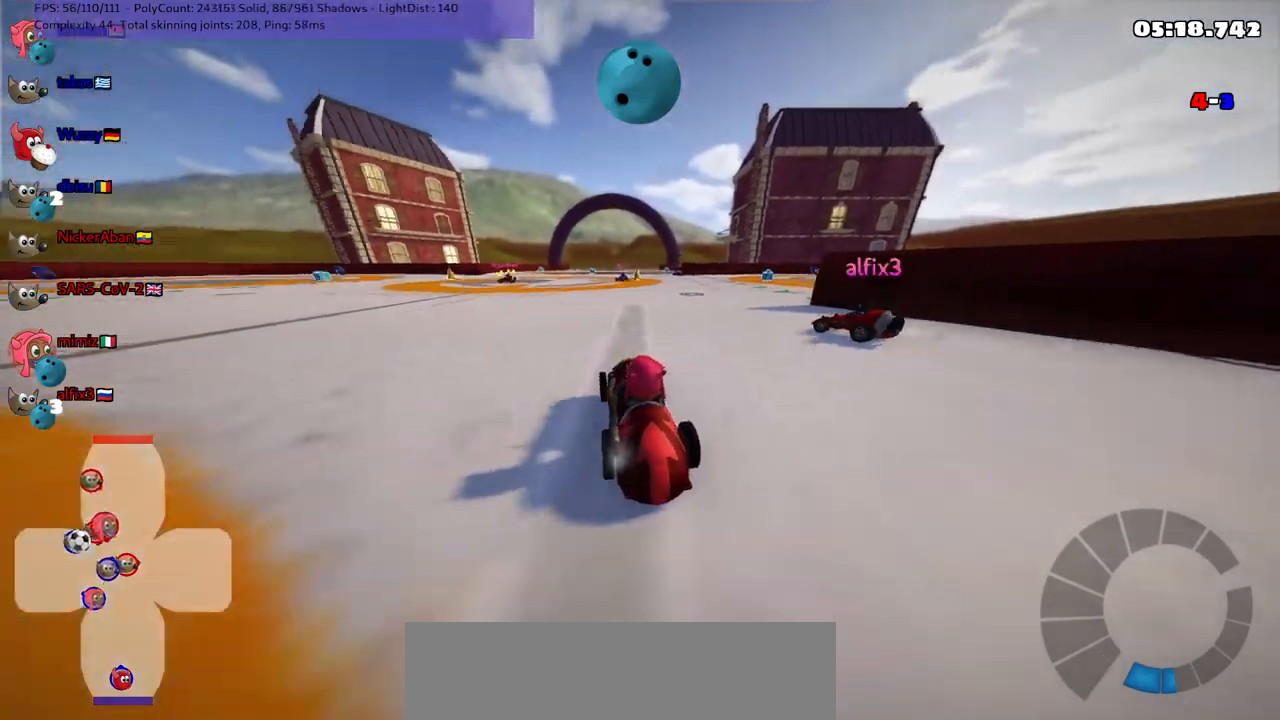
{"keys": ["down", "right"], "events": [[17, "up", "down"], [300, "up", "up"], [400, "down", "down"], [450, "right", "down"]]}
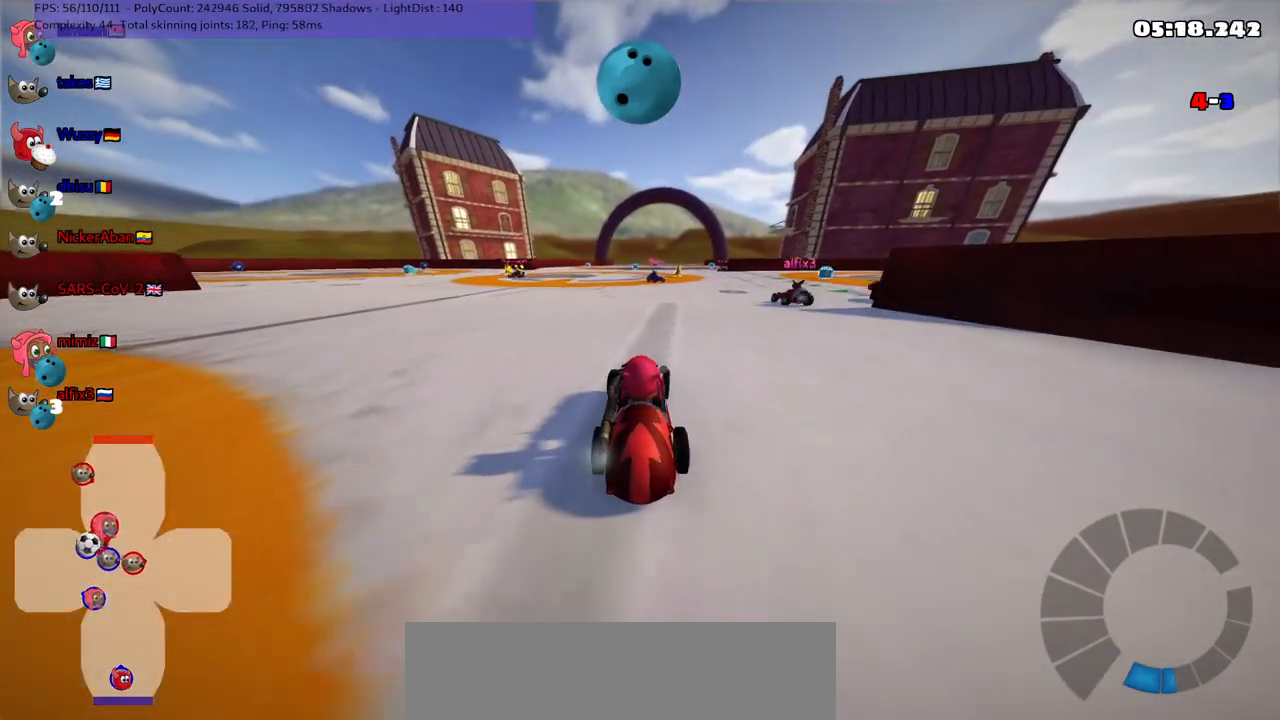
{"keys": ["n", "up"], "events": [[83, "down", "up"], [83, "right", "up"], [217, "up", "down"], [267, "n", "down"], [317, "left", "down"], [450, "left", "up"]]}
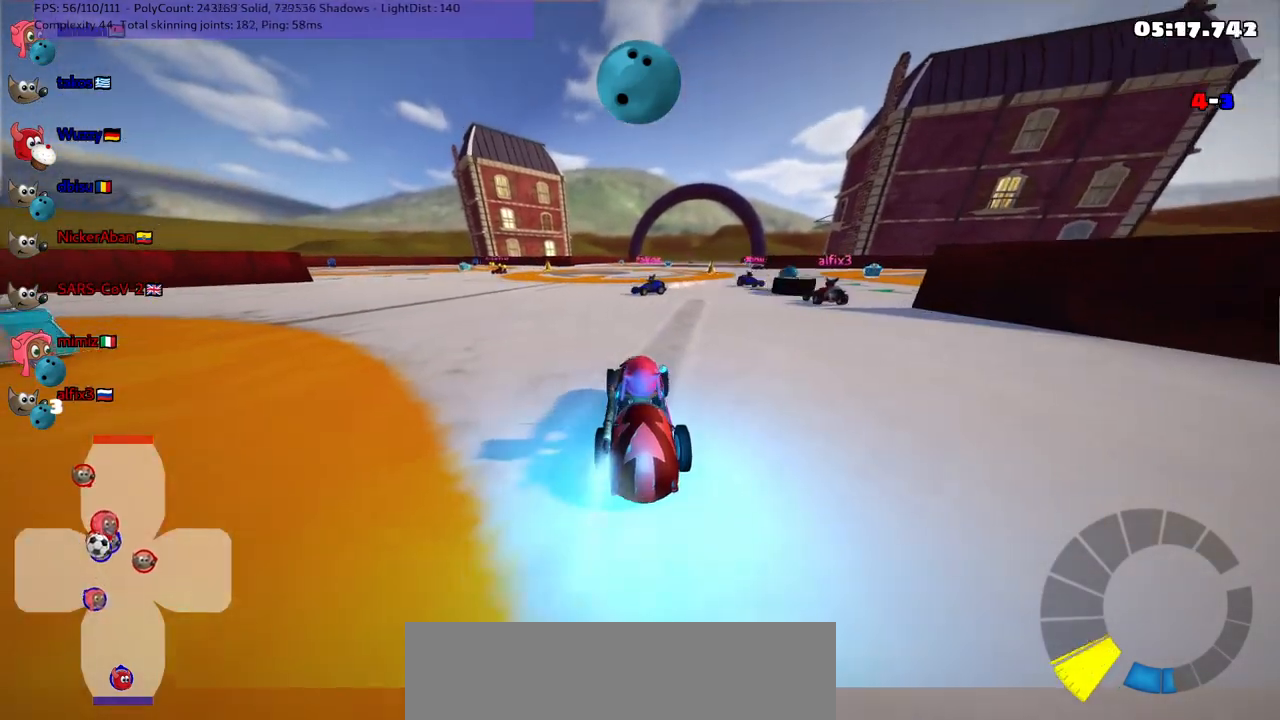
{"keys": ["up"], "events": [[100, "right", "down"], [150, "right", "up"], [183, "n", "up"], [283, "right", "down"], [383, "right", "up"]]}
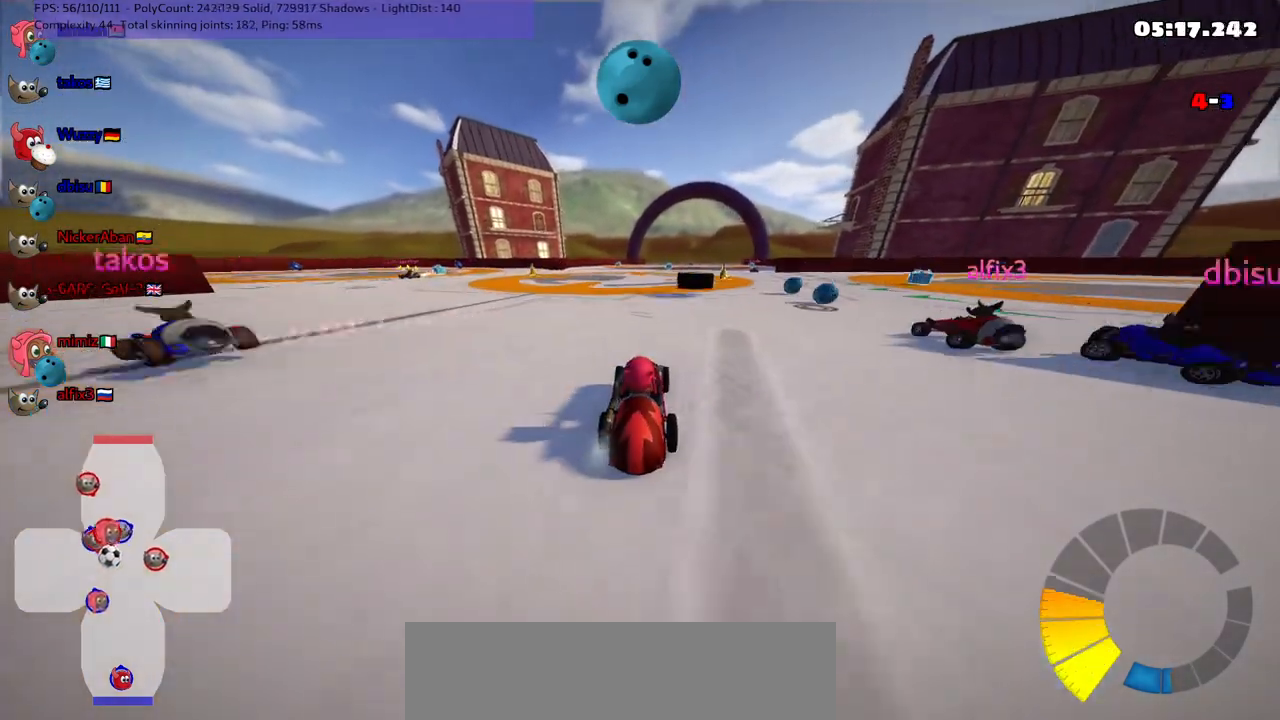
{"keys": ["n", "up"], "events": [[17, "left", "down"], [350, "left", "up"], [450, "n", "down"]]}
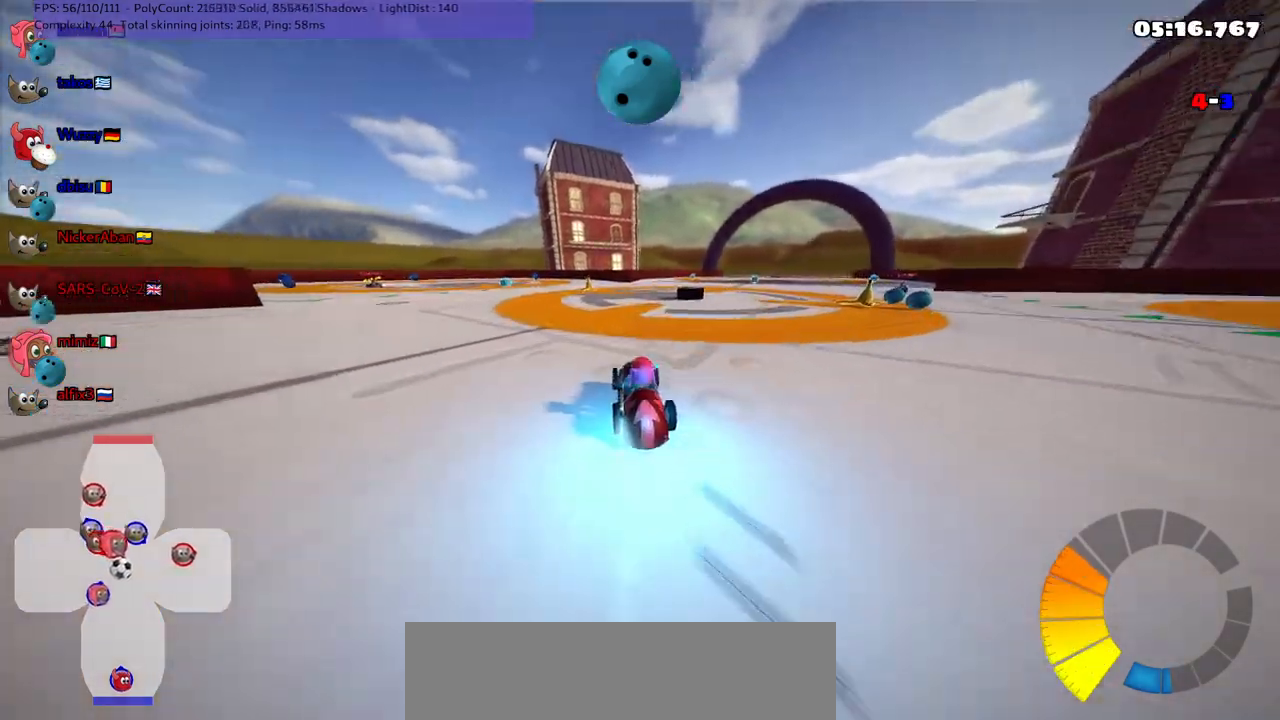
{"keys": ["up"], "events": [[83, "n", "up"], [117, "right", "down"], [217, "right", "up"], [400, "right", "down"], [433, "right", "up"]]}
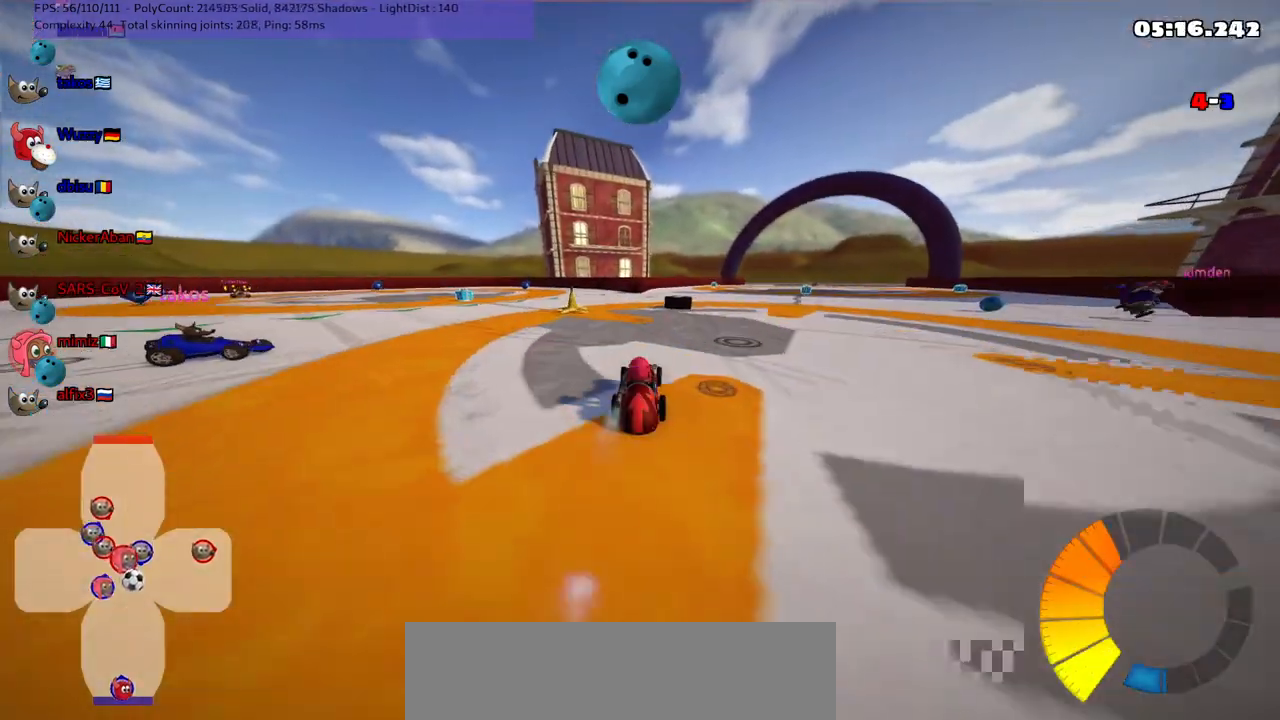
{"keys": ["space", "up"], "events": [[183, "left", "down"], [217, "left", "up"], [500, "space", "down"]]}
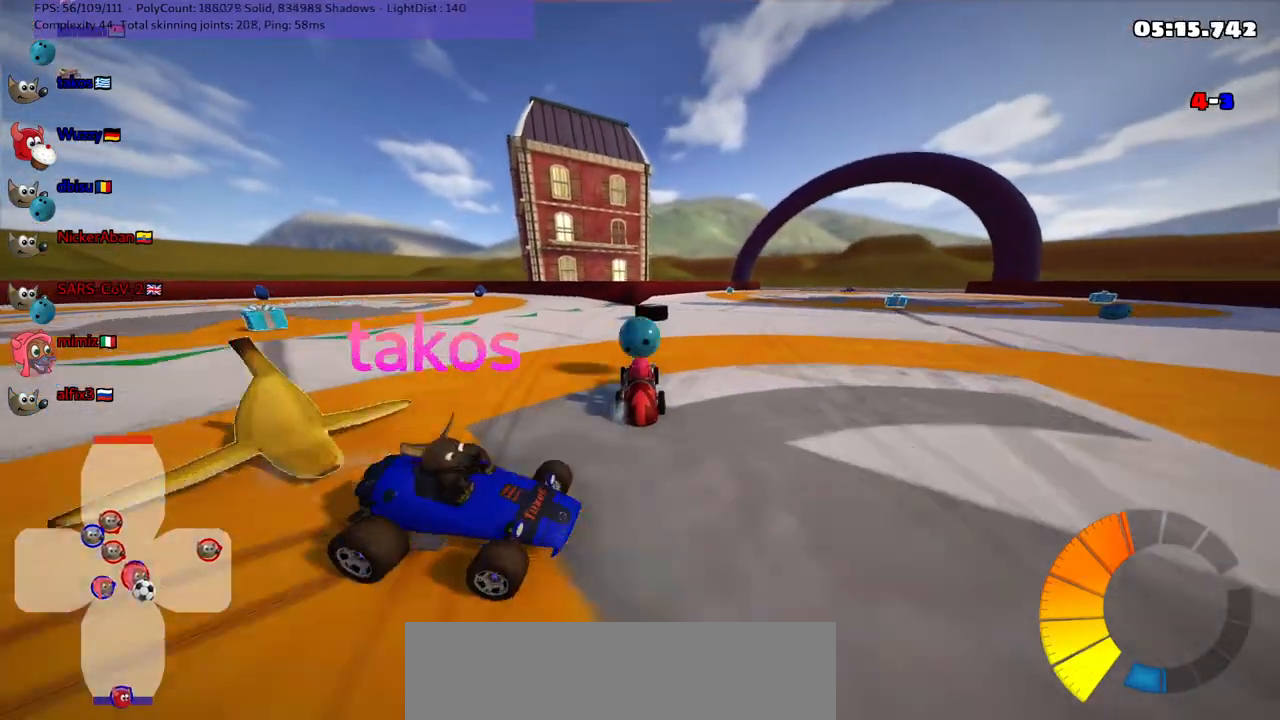
{"keys": ["m", "right", "up"], "events": [[50, "space", "up"], [433, "right", "down"], [483, "m", "down"]]}
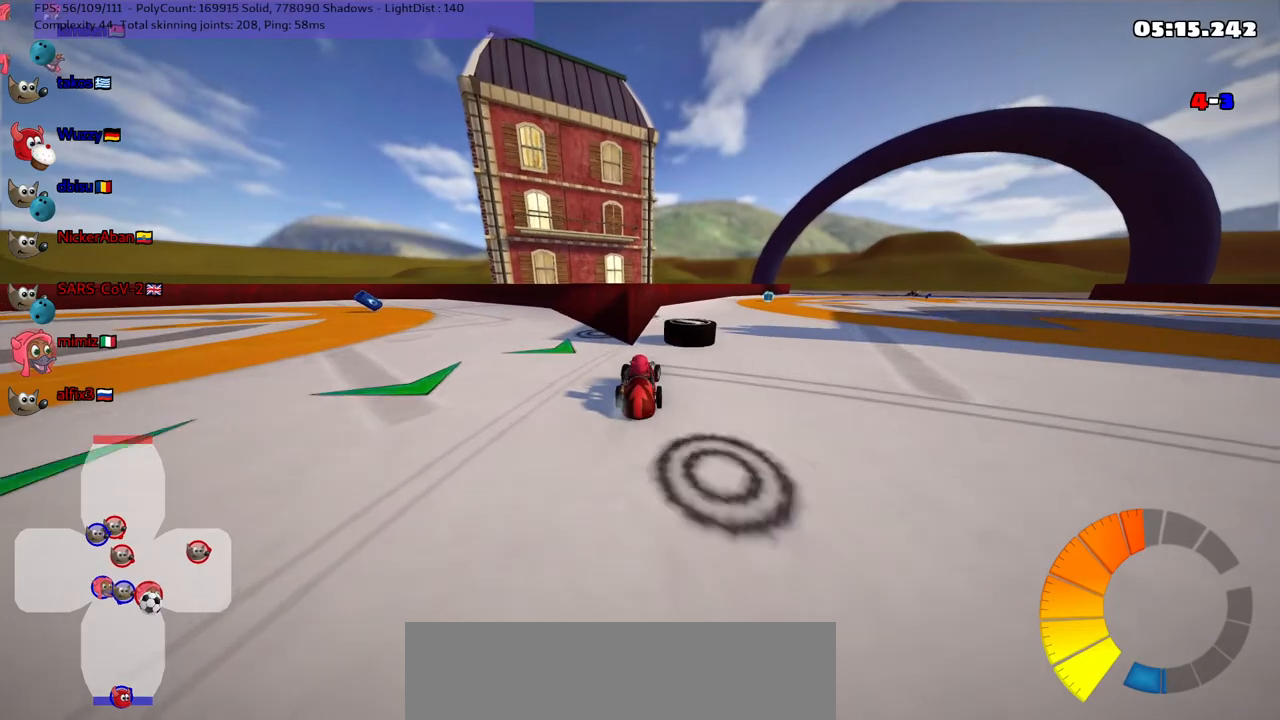
{"keys": ["down"], "events": [[150, "m", "up"], [150, "up", "up"], [350, "down", "down"], [483, "right", "up"]]}
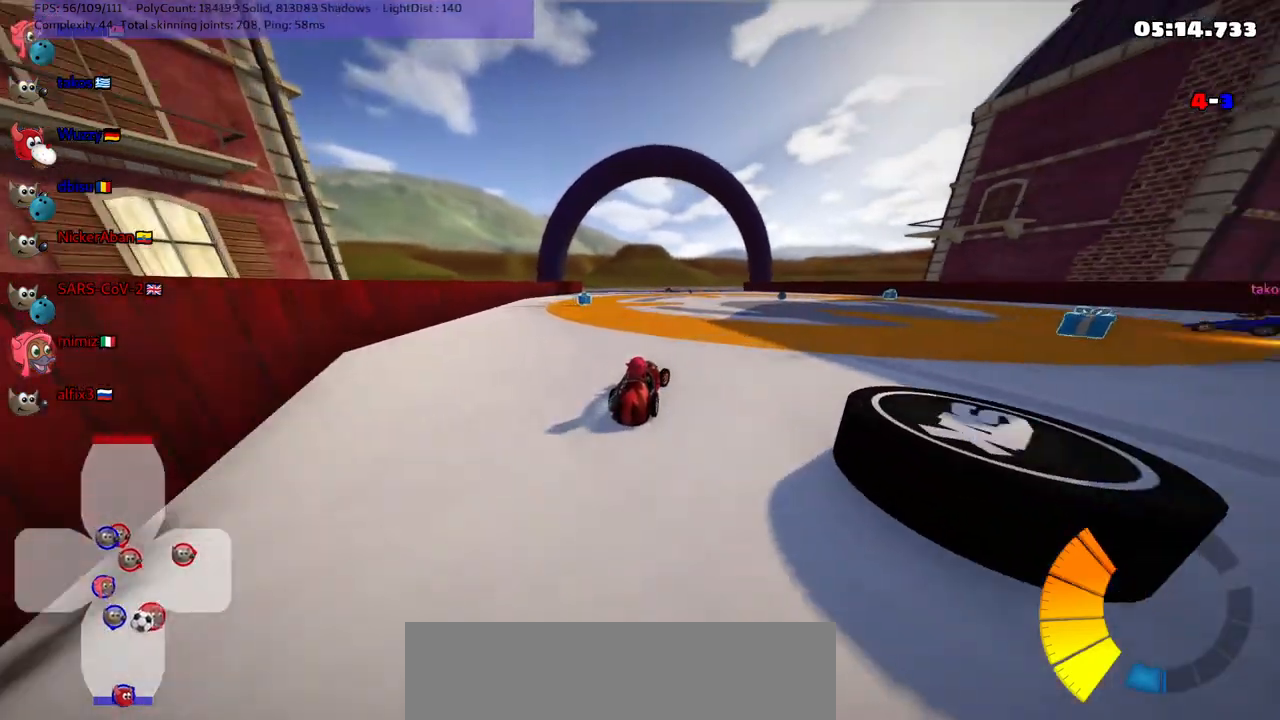
{"keys": ["n", "right", "up"], "events": [[450, "down", "up"], [500, "n", "down"], [500, "right", "down"], [500, "up", "down"]]}
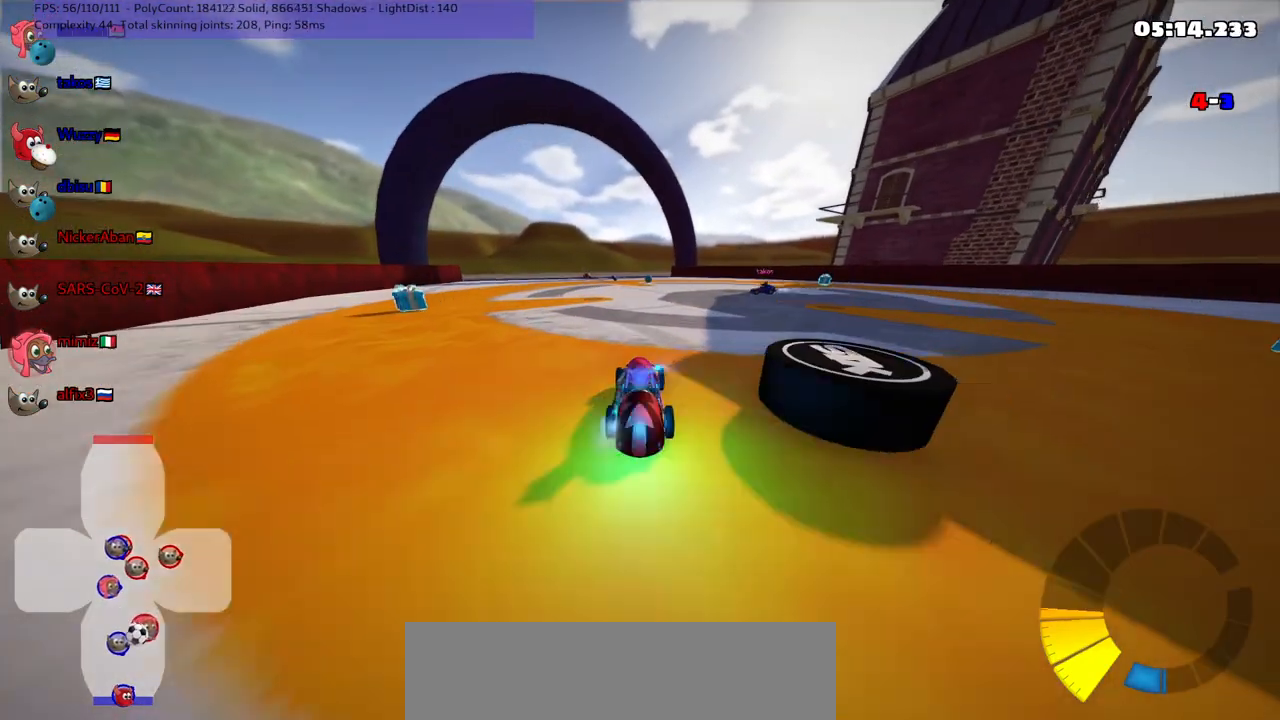
{"keys": ["left", "up"], "events": [[183, "n", "up"], [417, "left", "down"], [417, "right", "up"]]}
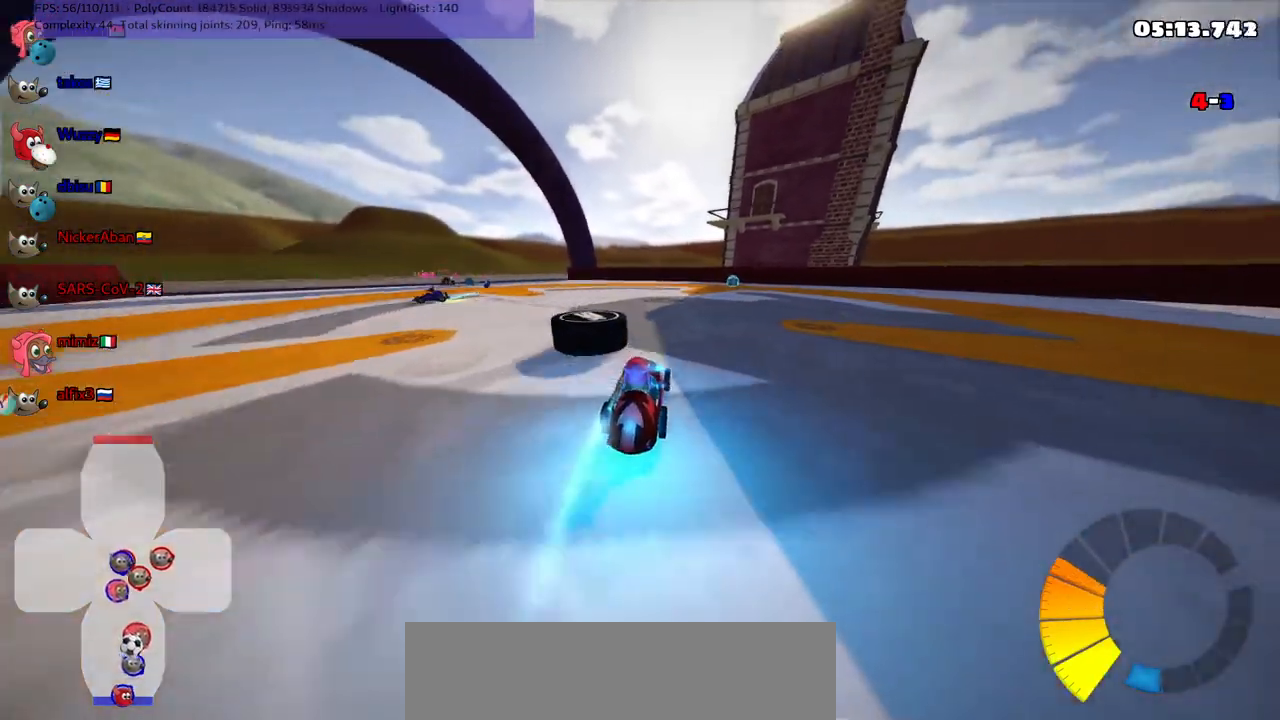
{"keys": ["right", "up"], "events": [[17, "m", "down"], [200, "m", "up"], [300, "left", "up"], [483, "right", "down"]]}
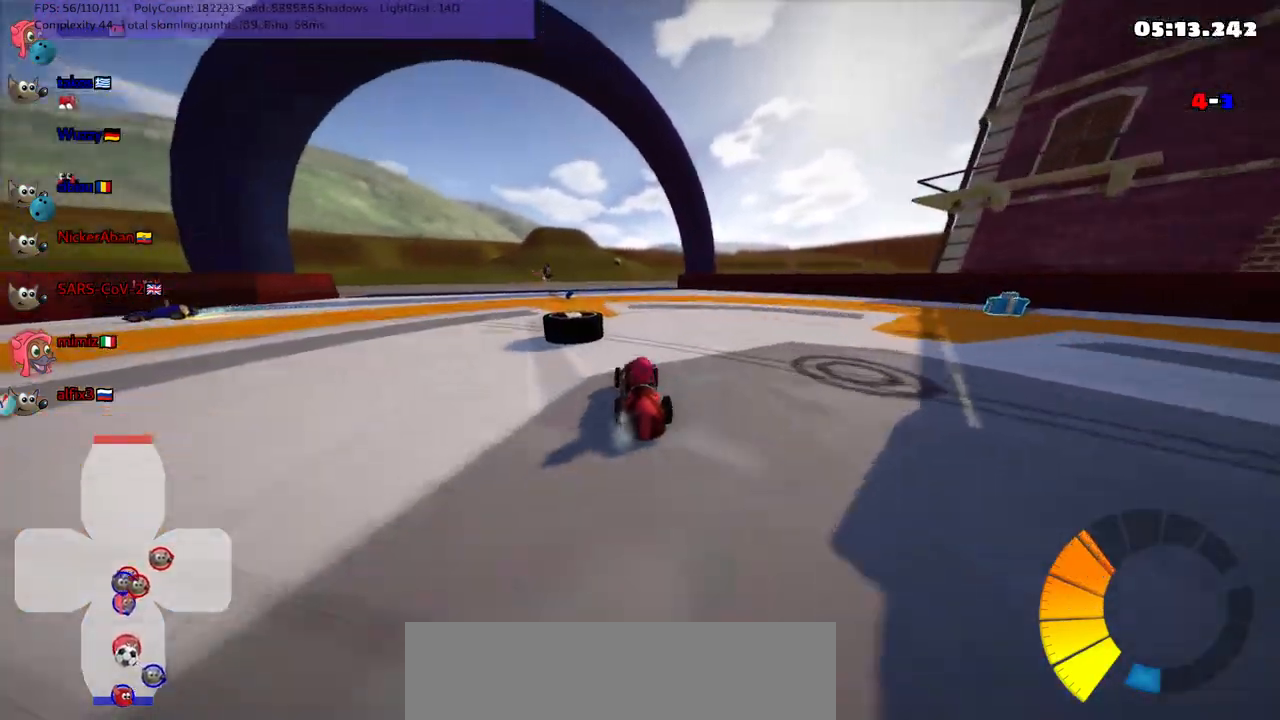
{"keys": ["down", "left", "right"], "events": [[117, "right", "up"], [167, "left", "down"], [200, "m", "down"], [350, "m", "up"], [350, "up", "up"], [450, "down", "down"], [450, "right", "down"]]}